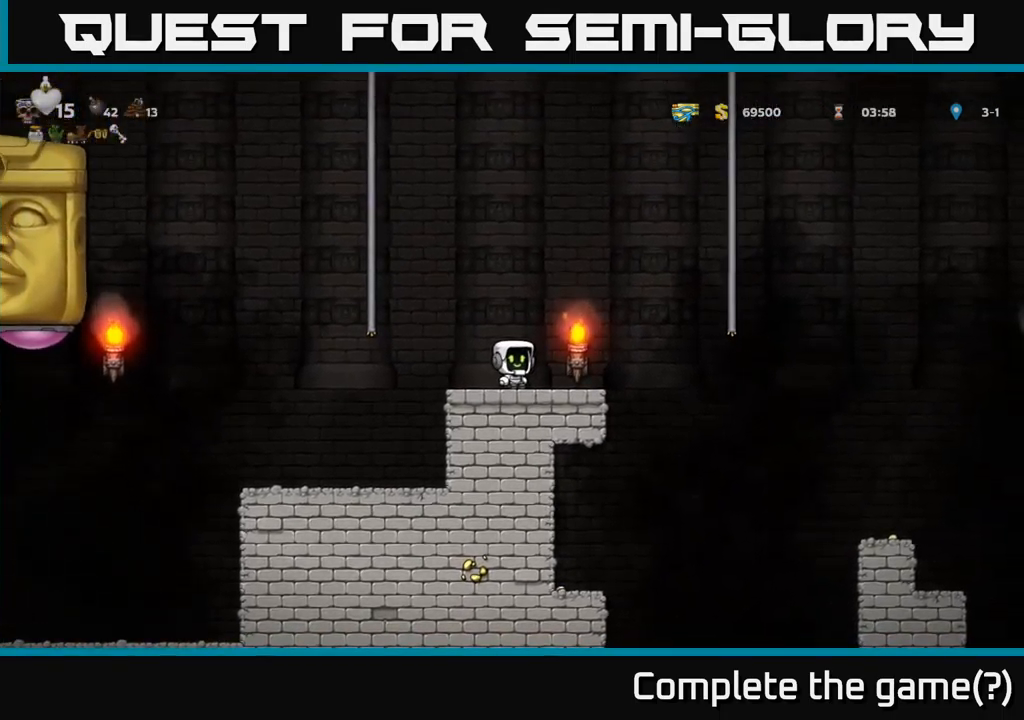
Gameplay with a controller (Xbox layout); each line is a JSON object with the inputs held at the frame after it. "events" lists button and stick changes between this image and that frame as [ms after this image, input, new state], when the widget could be followed in between. Not read: right_stick.
{"buttons": [], "left_stick": "center", "events": []}
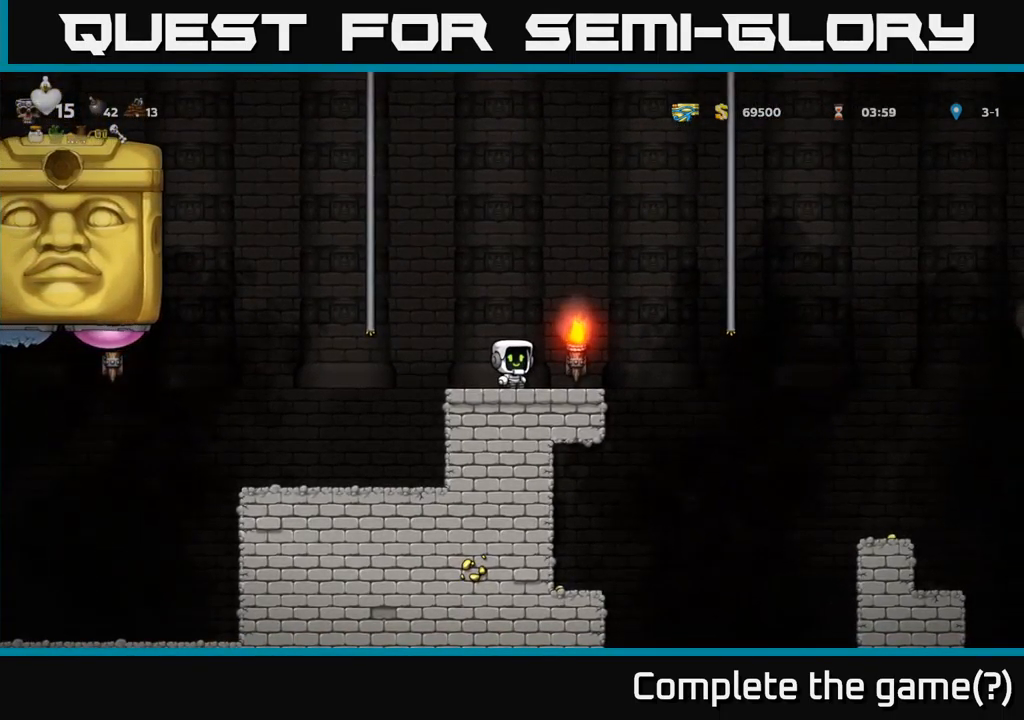
{"buttons": [], "left_stick": "center", "events": []}
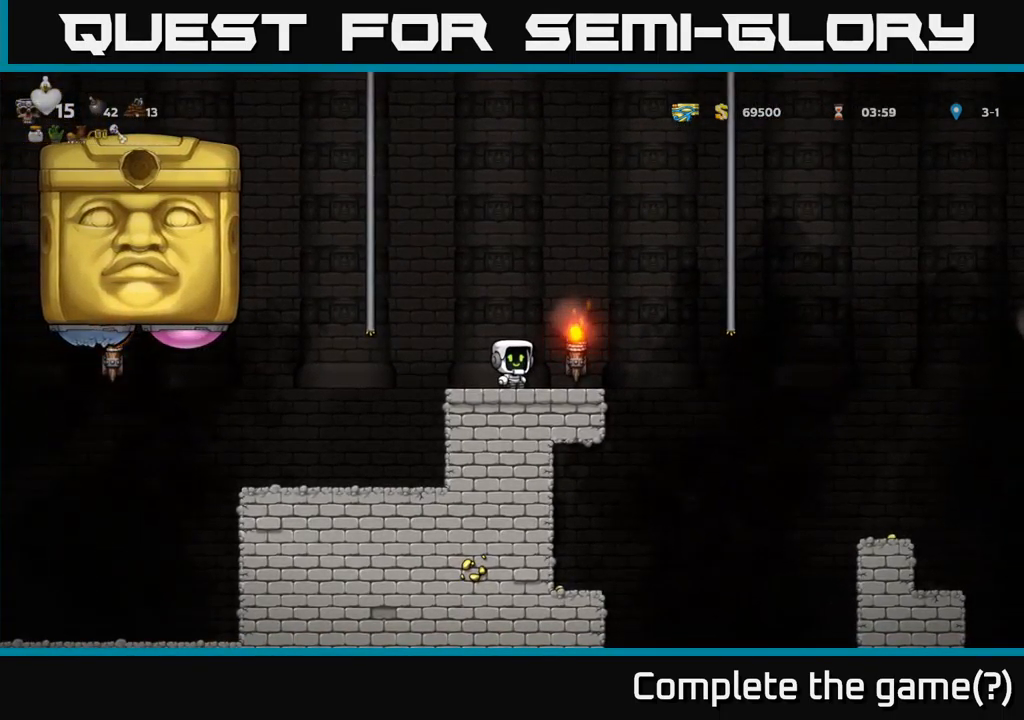
{"buttons": [], "left_stick": "center", "events": []}
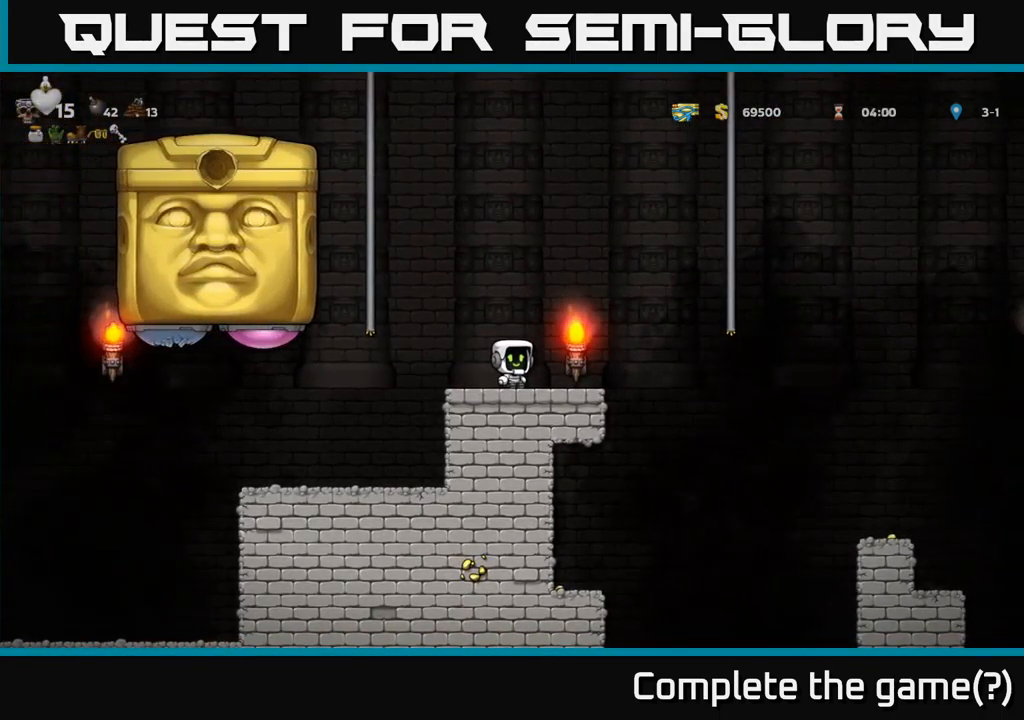
{"buttons": ["A", "DPAD_UP", "DPAD_LEFT"], "left_stick": "center", "events": [[17, "DPAD_RIGHT", "down"], [117, "DPAD_RIGHT", "up"], [417, "DPAD_LEFT", "down"], [433, "DPAD_UP", "down"], [450, "A", "down"]]}
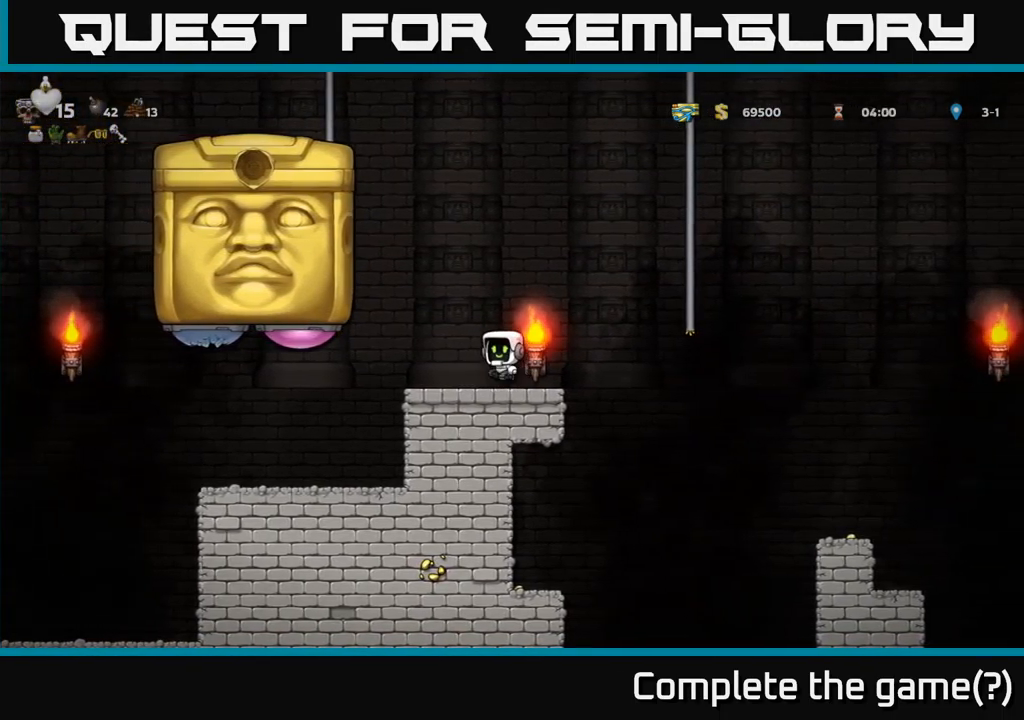
{"buttons": ["DPAD_LEFT"], "left_stick": "center", "events": [[233, "A", "up"], [233, "DPAD_UP", "up"]]}
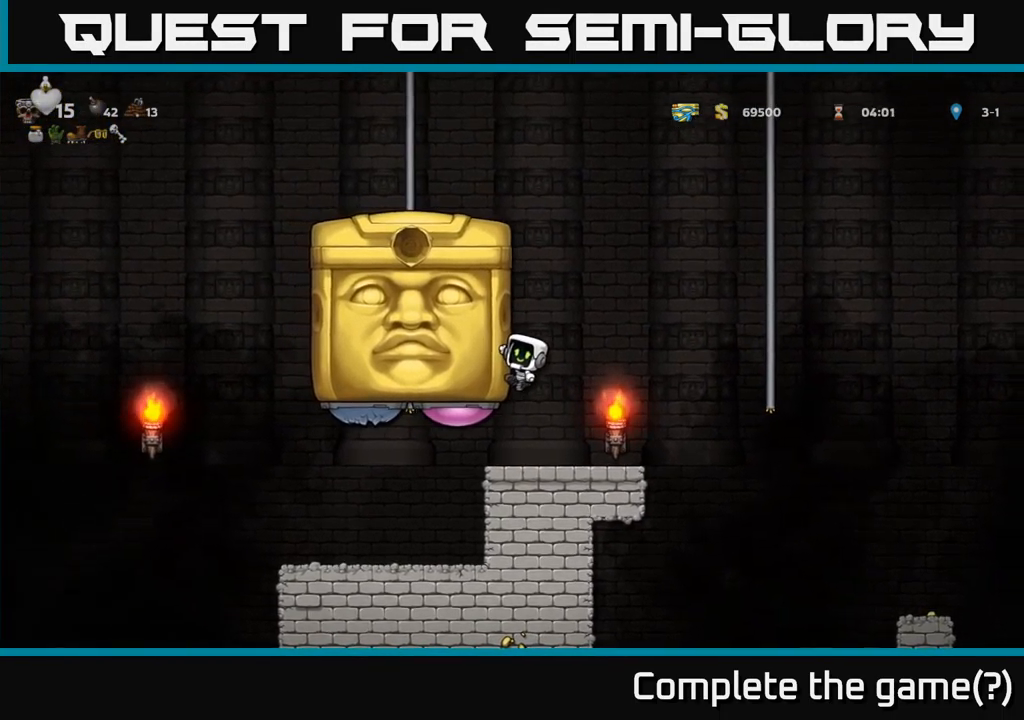
{"buttons": ["DPAD_LEFT"], "left_stick": "center", "events": []}
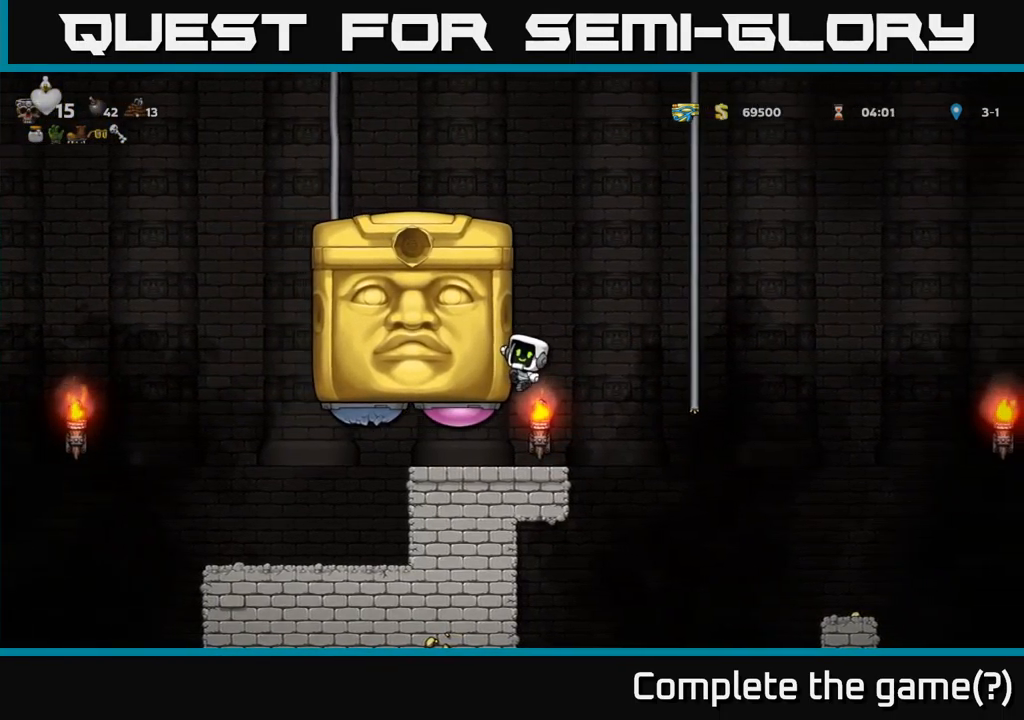
{"buttons": ["DPAD_LEFT"], "left_stick": "center", "events": []}
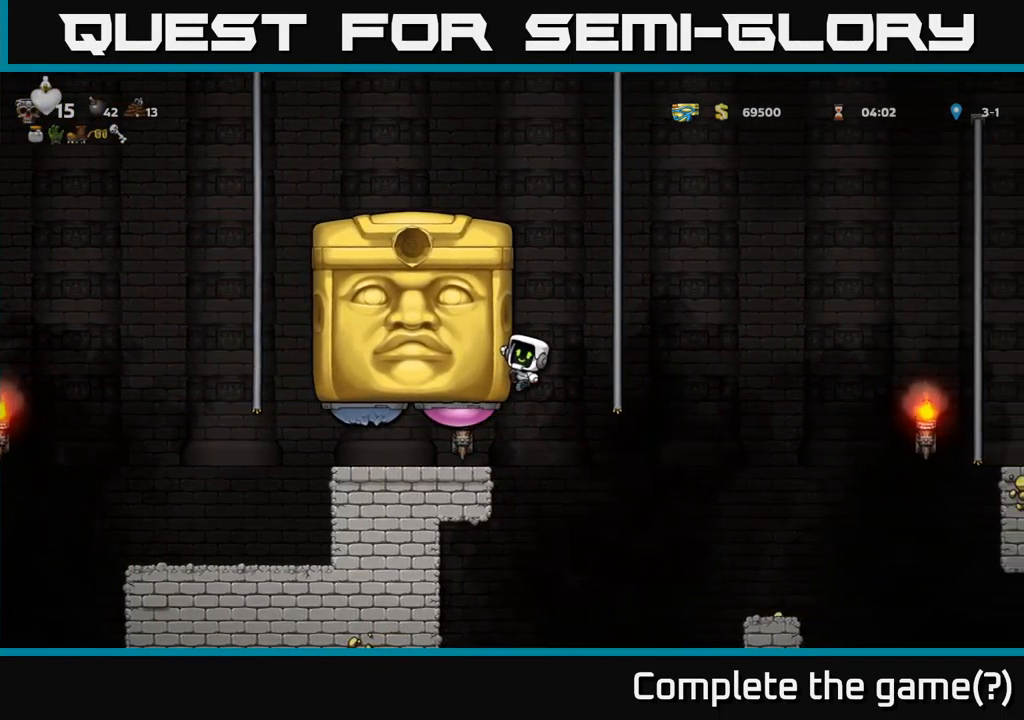
{"buttons": ["DPAD_LEFT"], "left_stick": "center", "events": []}
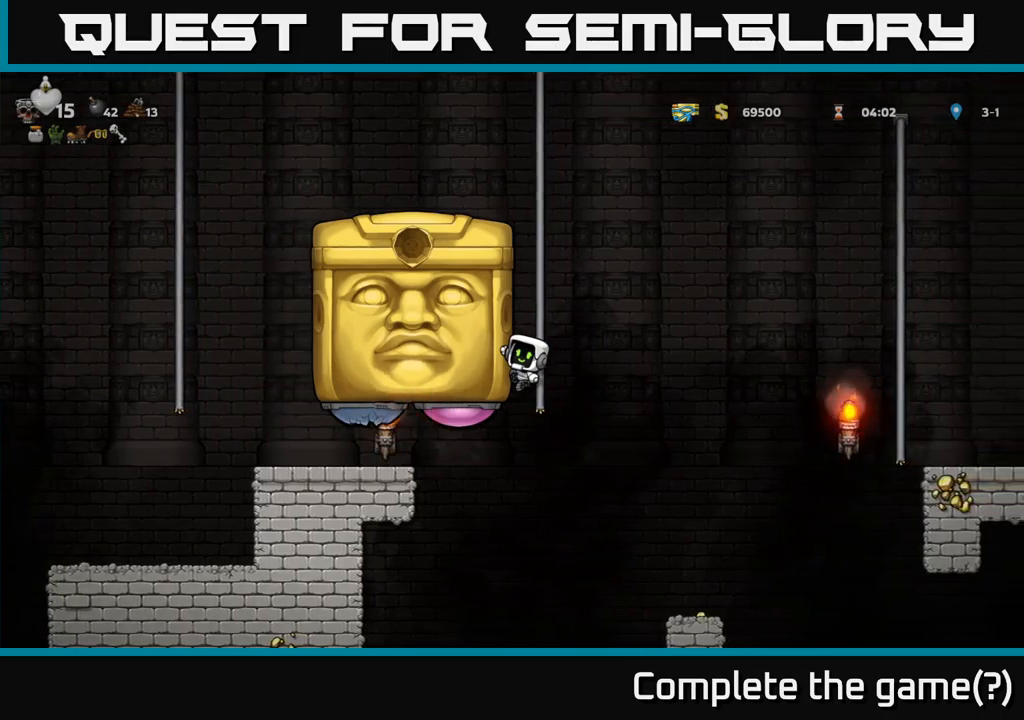
{"buttons": ["DPAD_LEFT"], "left_stick": "center", "events": []}
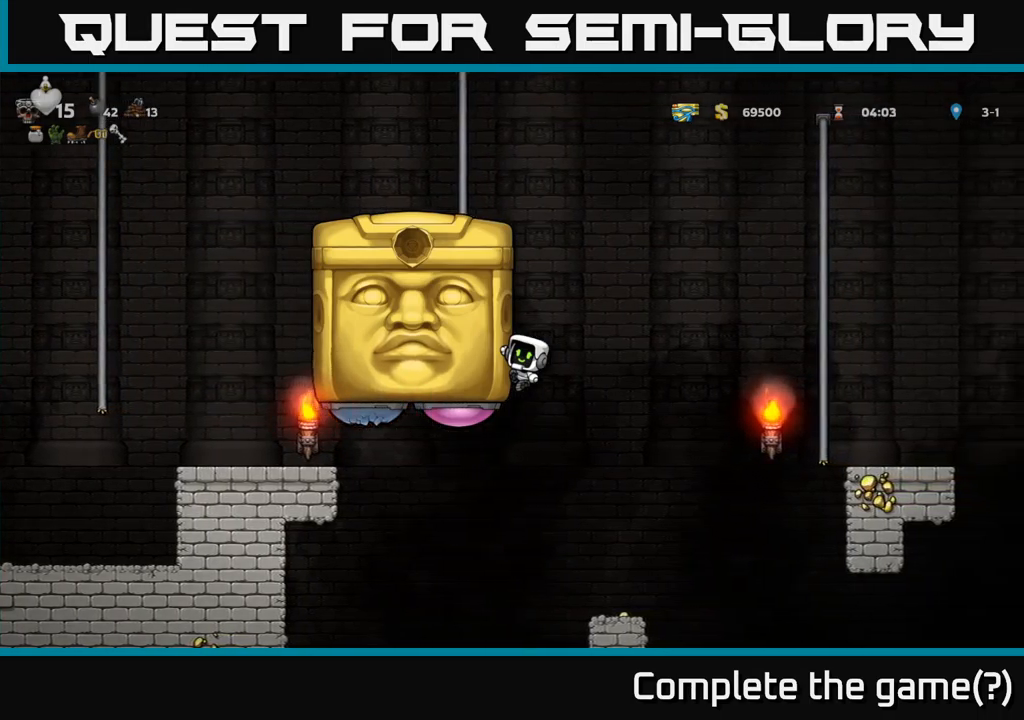
{"buttons": ["DPAD_RIGHT"], "left_stick": "center", "events": [[150, "DPAD_LEFT", "up"], [234, "X", "down"], [350, "X", "up"], [484, "DPAD_RIGHT", "down"]]}
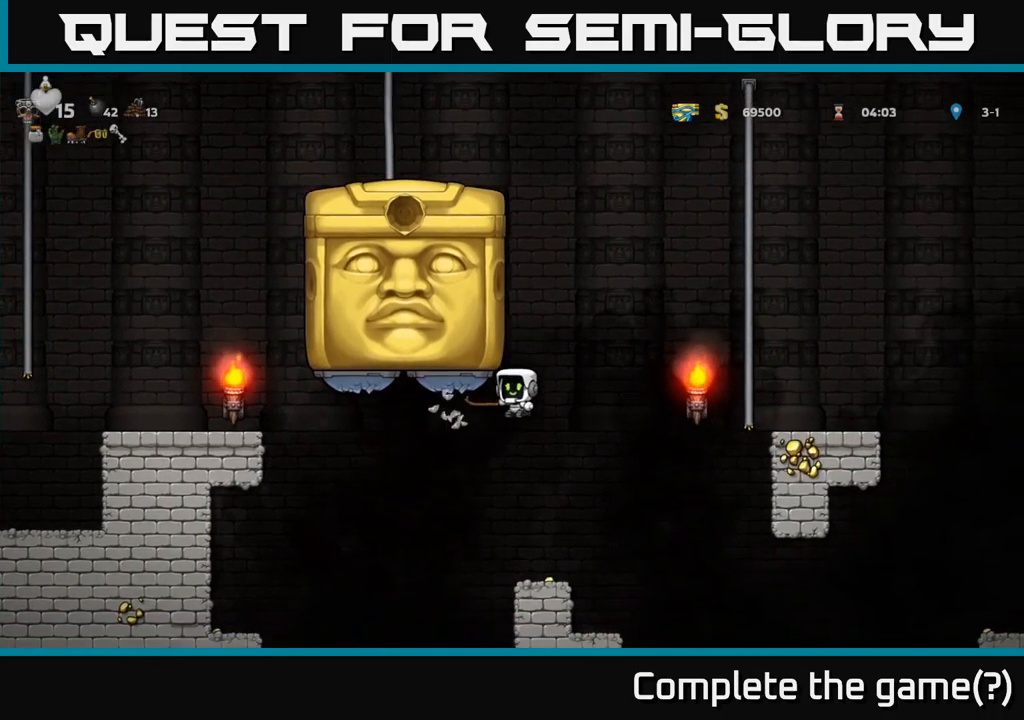
{"buttons": [], "left_stick": "center", "events": [[17, "DPAD_RIGHT", "up"], [234, "DPAD_RIGHT", "down"], [300, "DPAD_RIGHT", "up"]]}
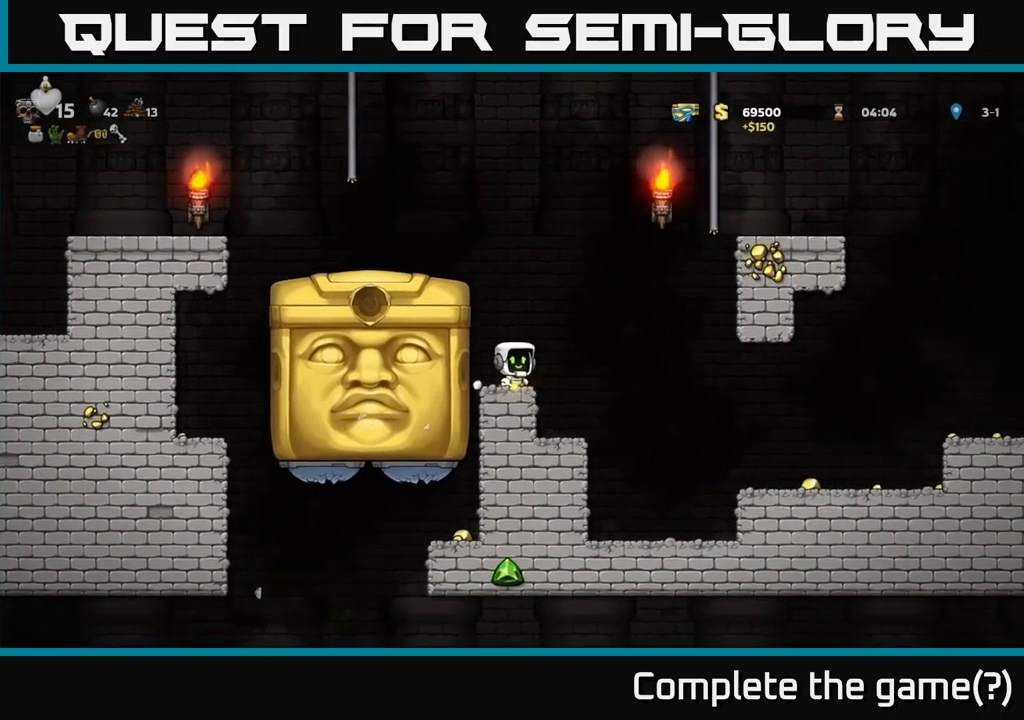
{"buttons": [], "left_stick": "center", "events": []}
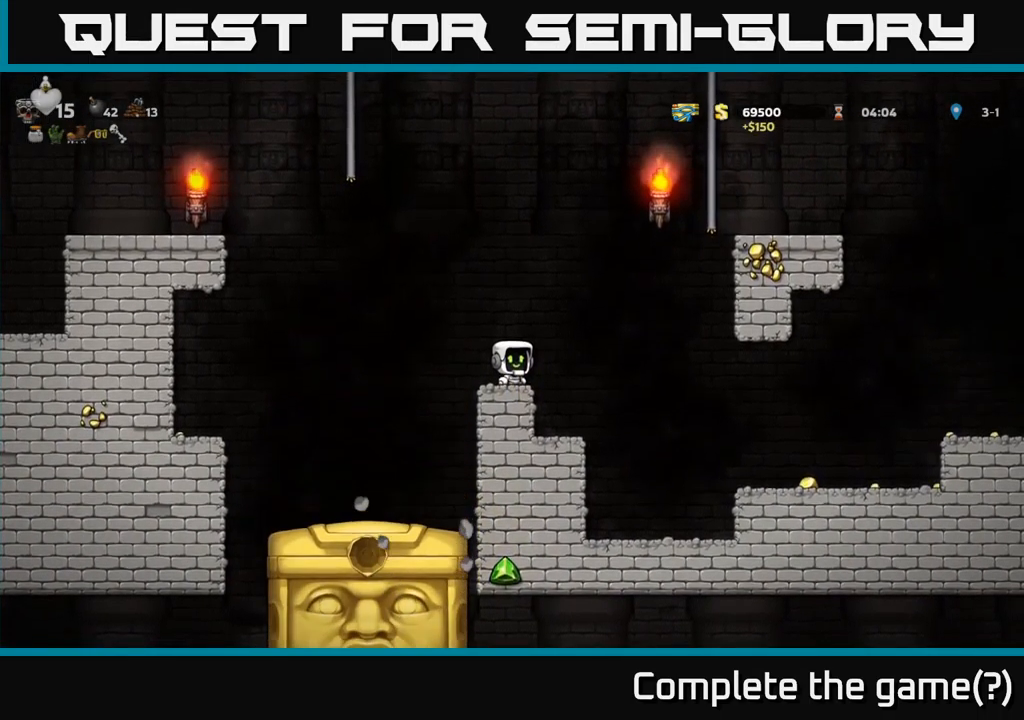
{"buttons": [], "left_stick": "center", "events": []}
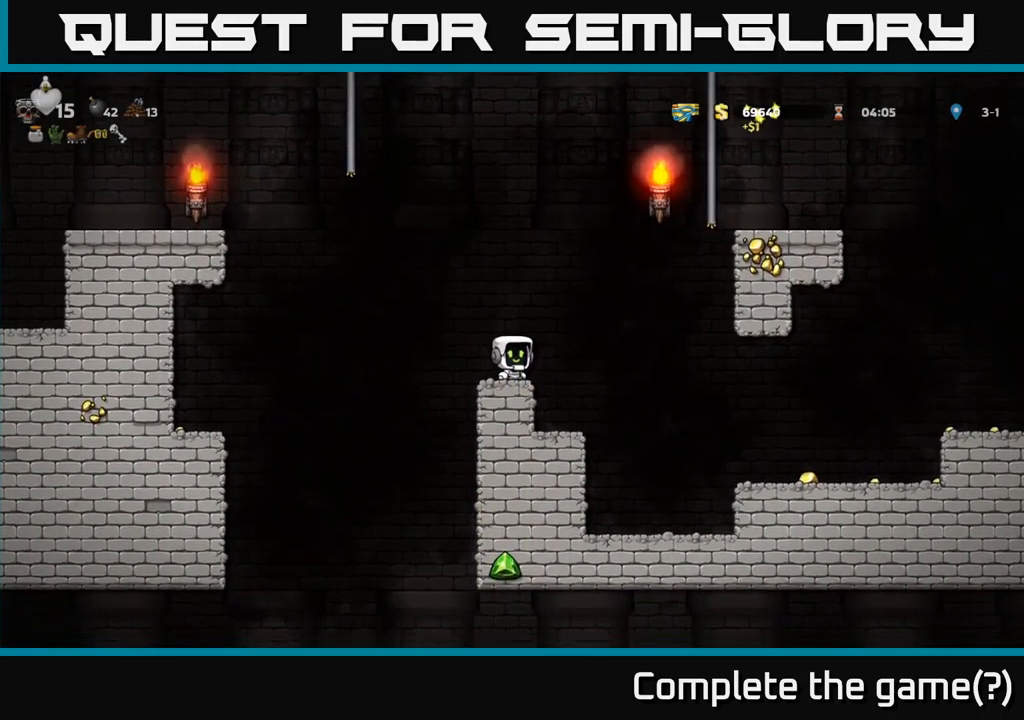
{"buttons": ["DPAD_LEFT"], "left_stick": "center", "events": [[317, "DPAD_LEFT", "down"], [417, "A", "down"], [500, "A", "up"]]}
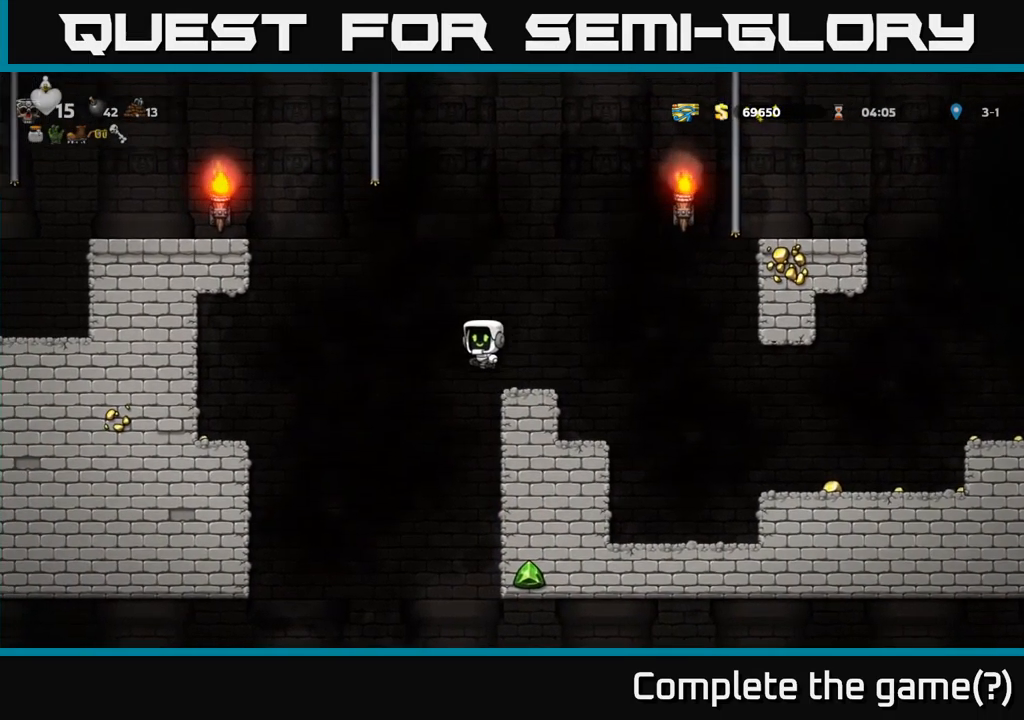
{"buttons": [], "left_stick": "center", "events": [[350, "DPAD_LEFT", "up"]]}
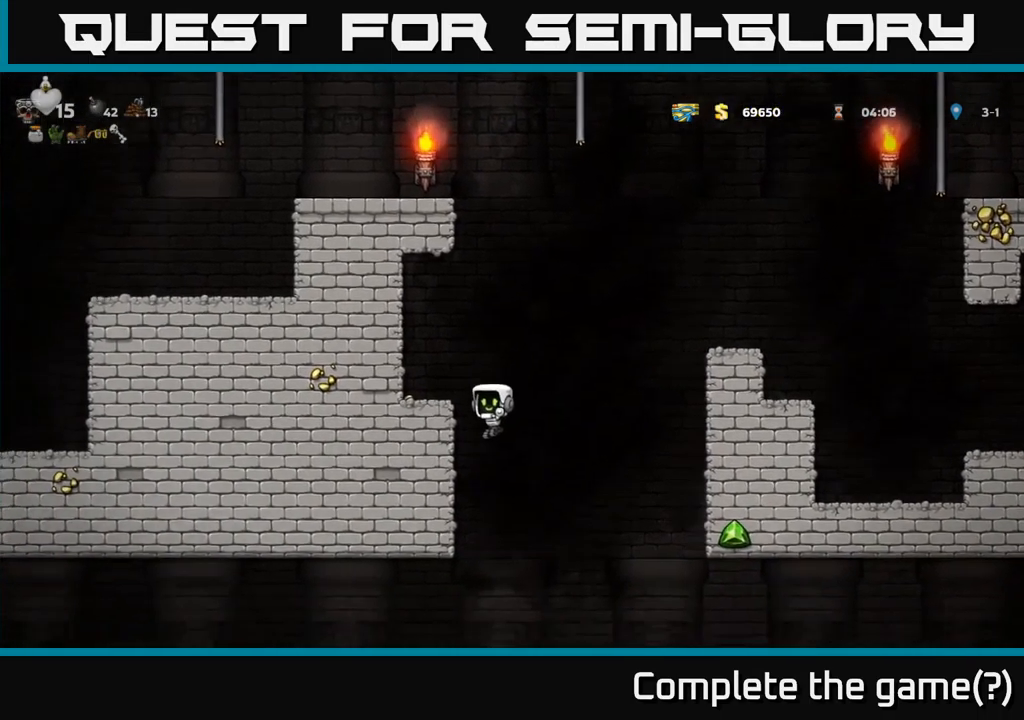
{"buttons": ["DPAD_LEFT"], "left_stick": "center", "events": [[34, "DPAD_LEFT", "down"]]}
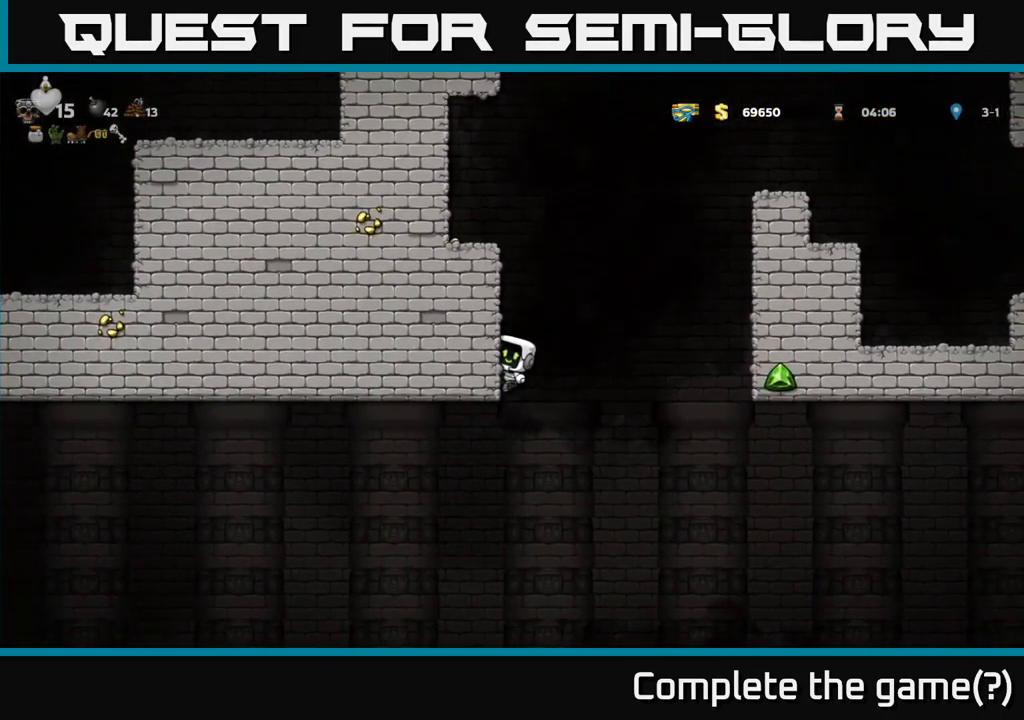
{"buttons": ["DPAD_DOWN", "DPAD_LEFT"], "left_stick": "center", "events": [[217, "DPAD_DOWN", "down"]]}
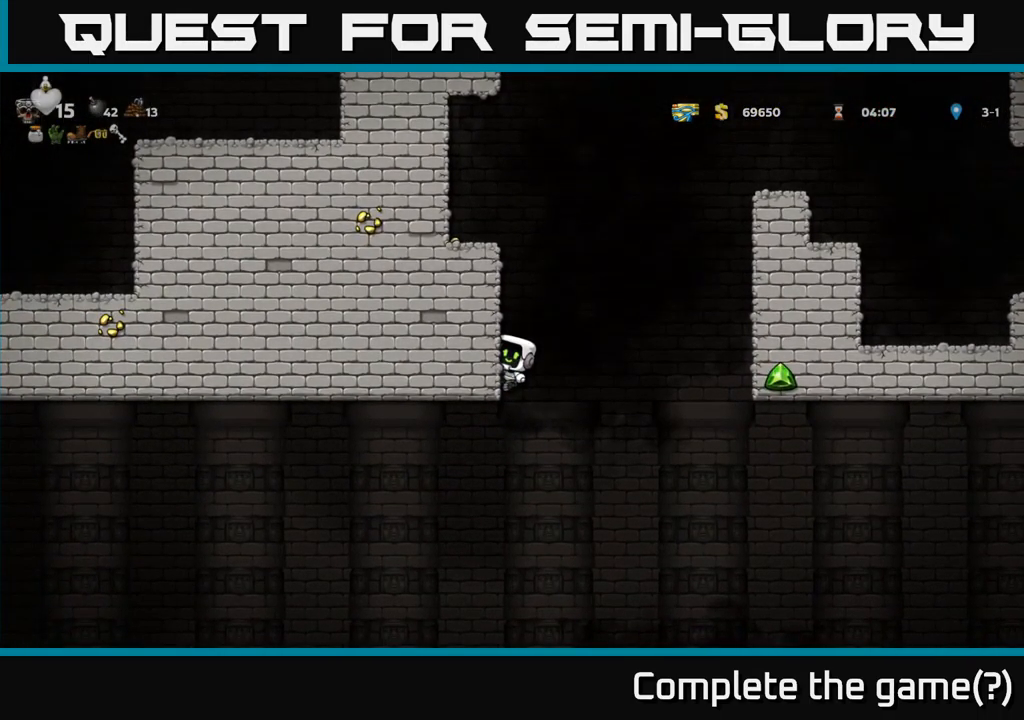
{"buttons": ["DPAD_DOWN", "DPAD_LEFT"], "left_stick": "center", "events": []}
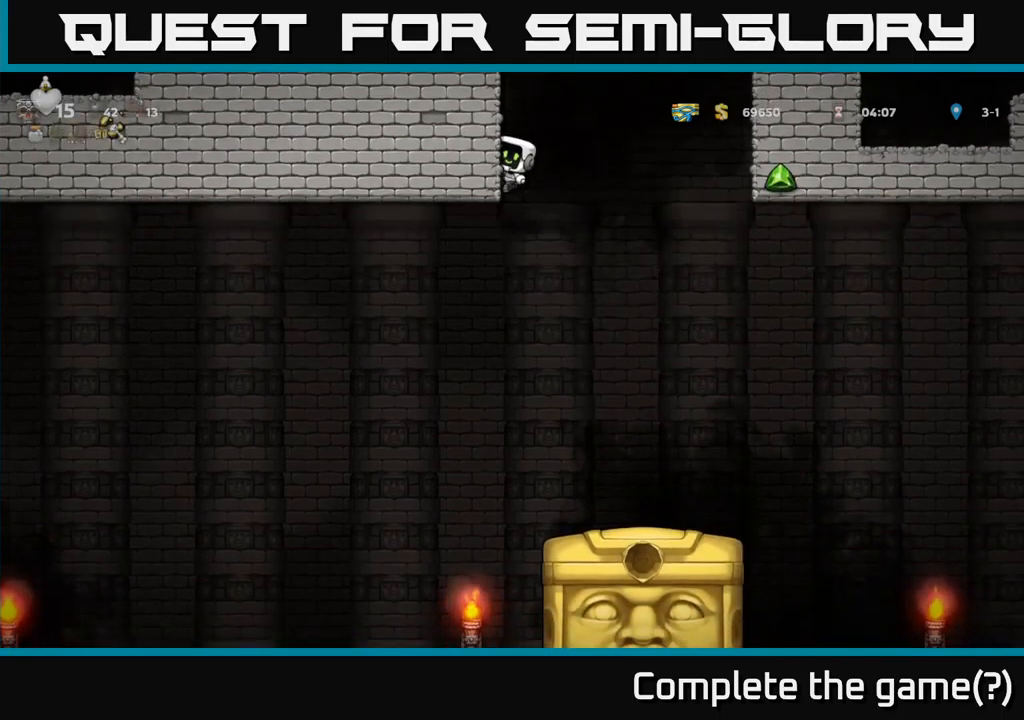
{"buttons": ["DPAD_RIGHT"], "left_stick": "center", "events": [[216, "A", "down"], [233, "DPAD_LEFT", "up"], [283, "A", "up"], [333, "DPAD_DOWN", "up"], [333, "DPAD_RIGHT", "down"]]}
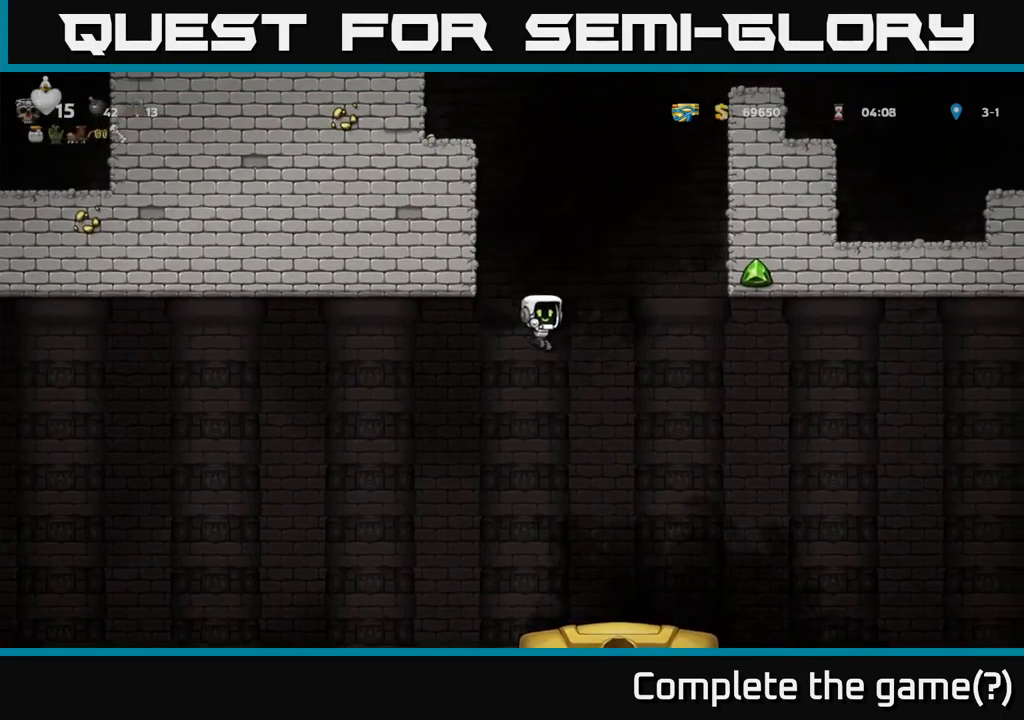
{"buttons": [], "left_stick": "center", "events": [[50, "DPAD_RIGHT", "up"], [283, "DPAD_RIGHT", "down"], [350, "DPAD_RIGHT", "up"]]}
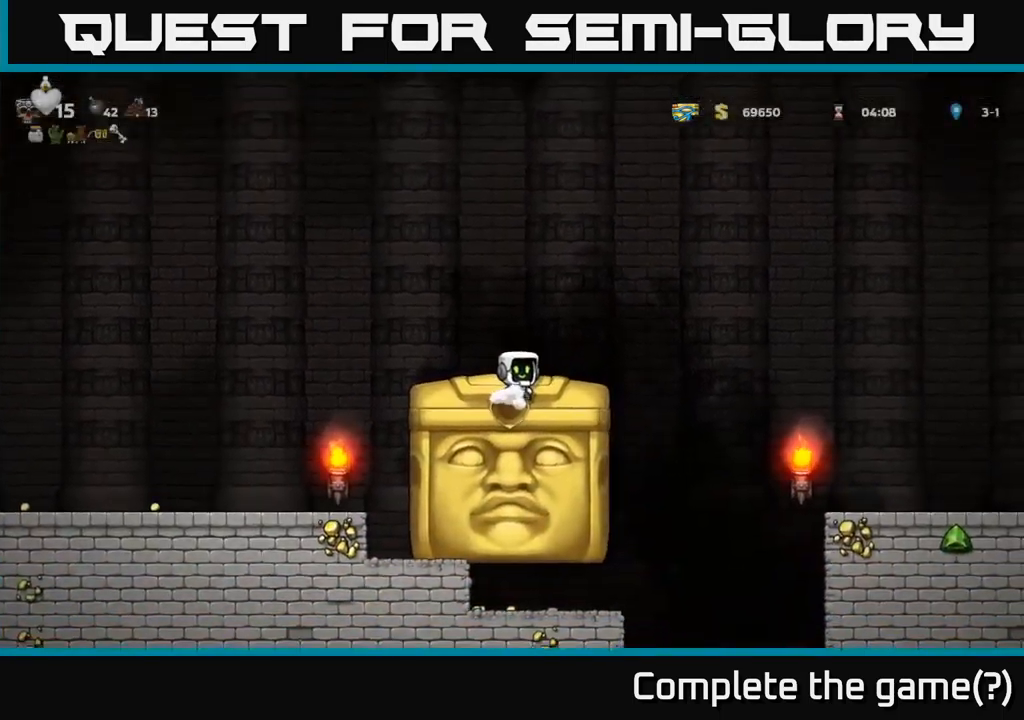
{"buttons": [], "left_stick": "center", "events": []}
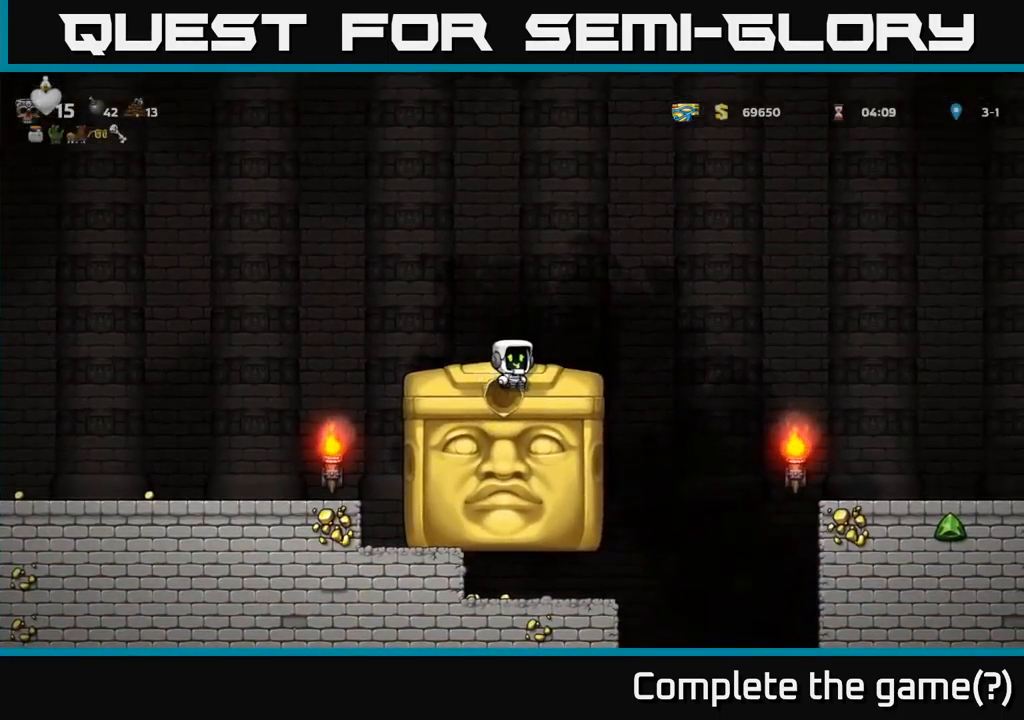
{"buttons": ["DPAD_RIGHT"], "left_stick": "center", "events": [[266, "DPAD_RIGHT", "down"]]}
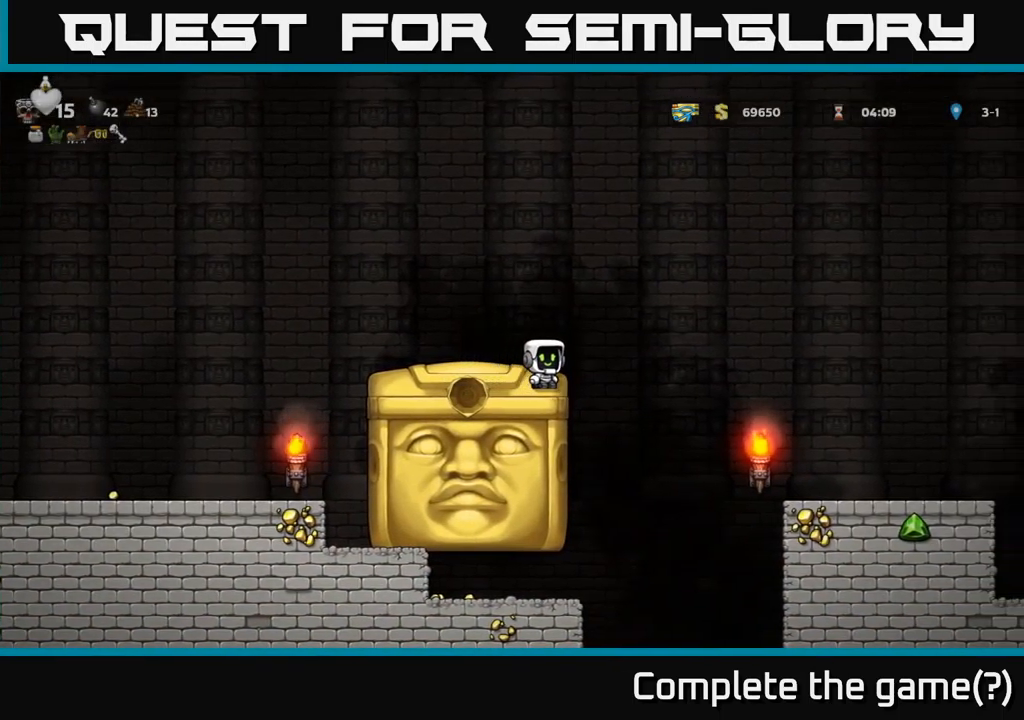
{"buttons": ["DPAD_RIGHT"], "left_stick": "center", "events": [[16, "A", "down"], [383, "A", "up"]]}
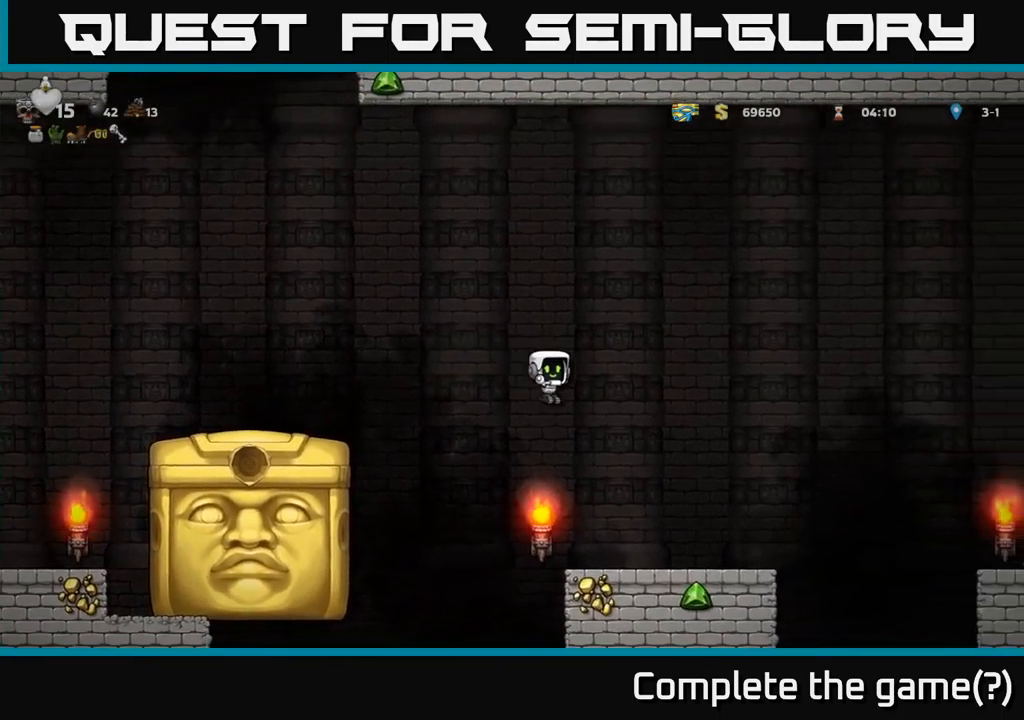
{"buttons": [], "left_stick": "center", "events": [[316, "DPAD_RIGHT", "up"], [366, "DPAD_LEFT", "down"], [483, "DPAD_LEFT", "up"]]}
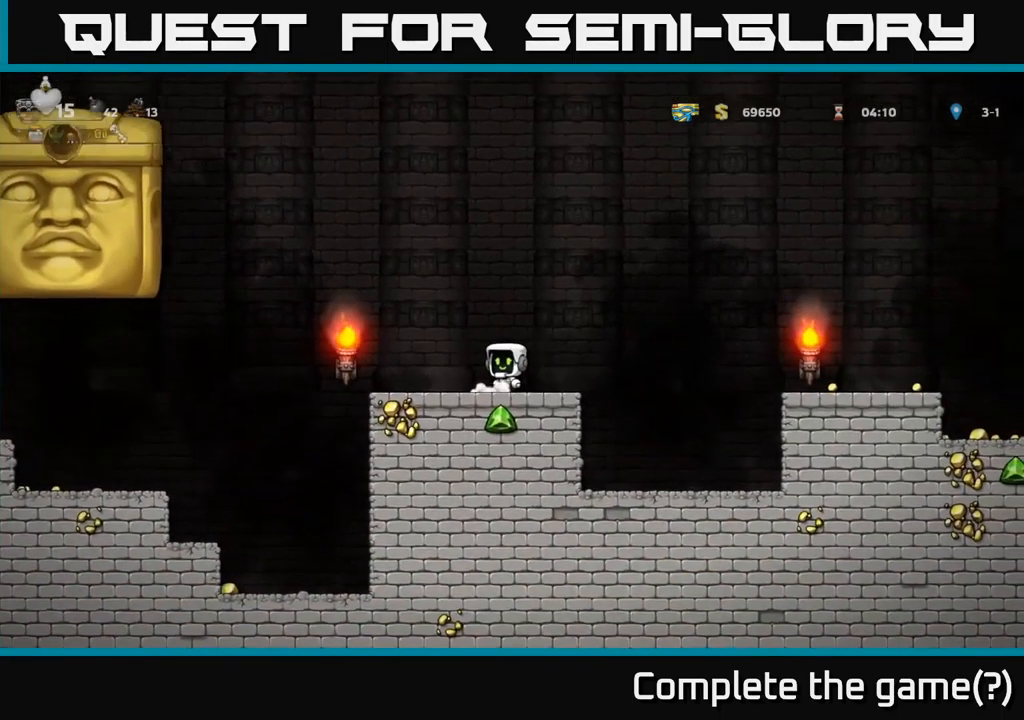
{"buttons": ["DPAD_RIGHT"], "left_stick": "center", "events": [[250, "DPAD_RIGHT", "down"]]}
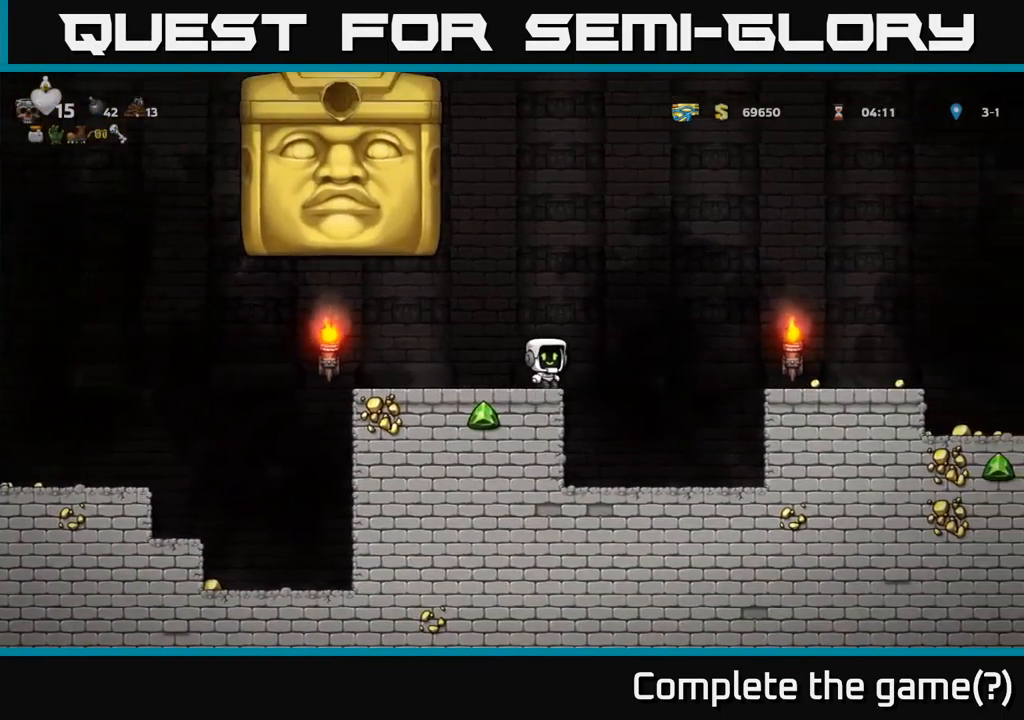
{"buttons": [], "left_stick": "center", "events": [[16, "A", "down"], [300, "DPAD_RIGHT", "up"], [333, "DPAD_LEFT", "down"], [416, "A", "up"], [500, "DPAD_LEFT", "up"]]}
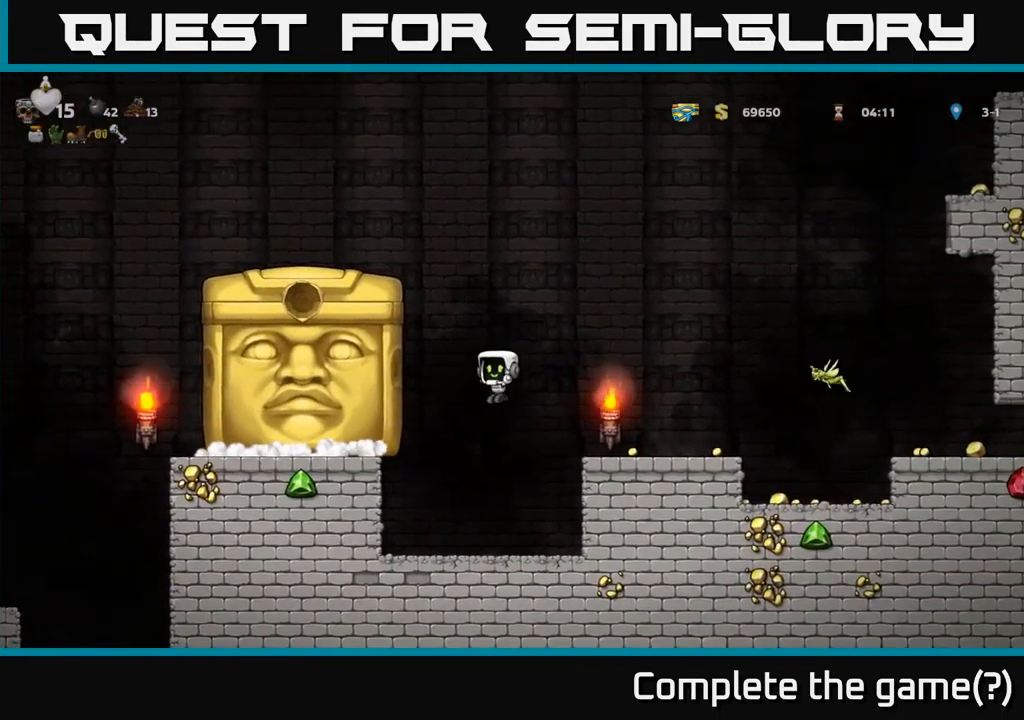
{"buttons": ["DPAD_LEFT"], "left_stick": "center", "events": [[83, "DPAD_RIGHT", "down"], [200, "DPAD_RIGHT", "up"], [433, "DPAD_LEFT", "down"]]}
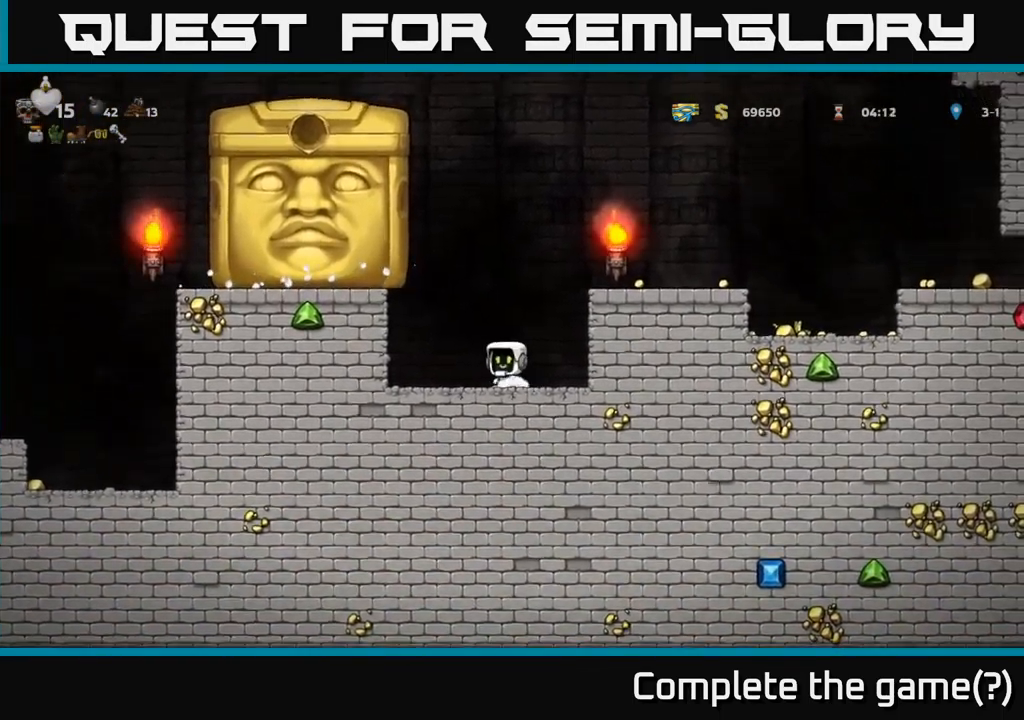
{"buttons": [], "left_stick": "center", "events": [[417, "DPAD_LEFT", "up"]]}
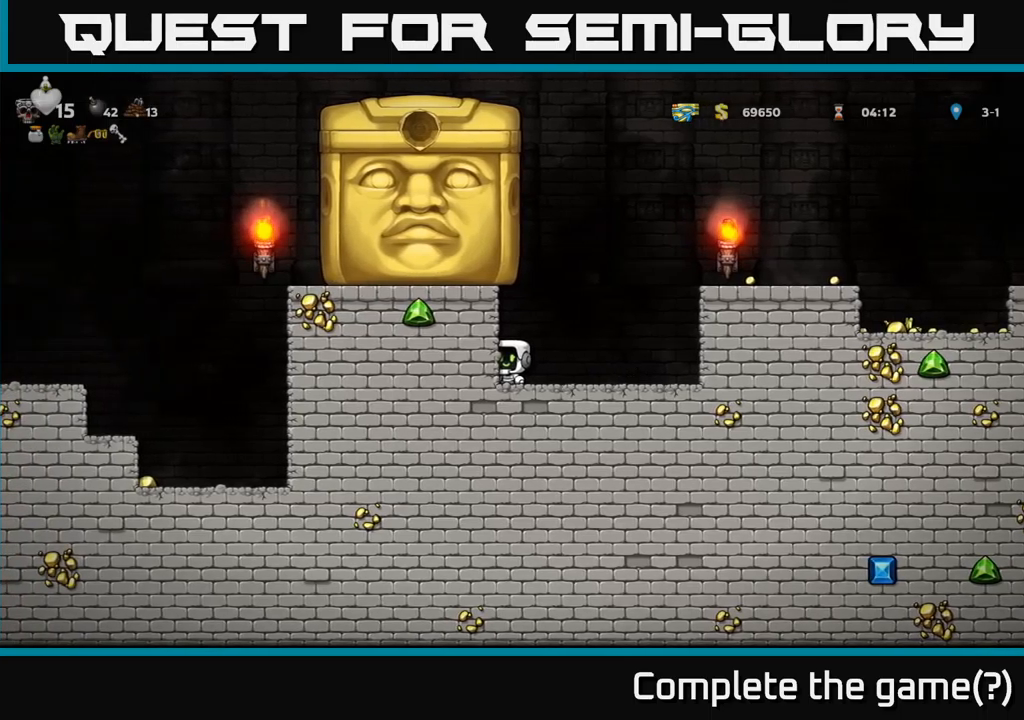
{"buttons": [], "left_stick": "center", "events": []}
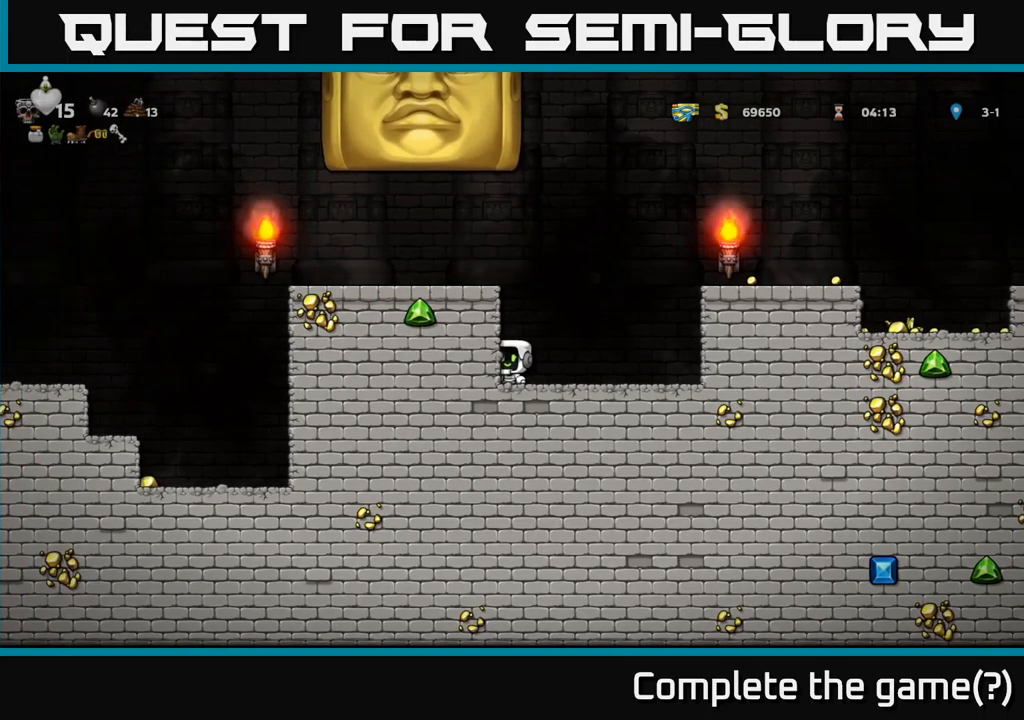
{"buttons": ["DPAD_RIGHT"], "left_stick": "center", "events": [[67, "DPAD_RIGHT", "down"], [167, "A", "down"], [417, "A", "up"]]}